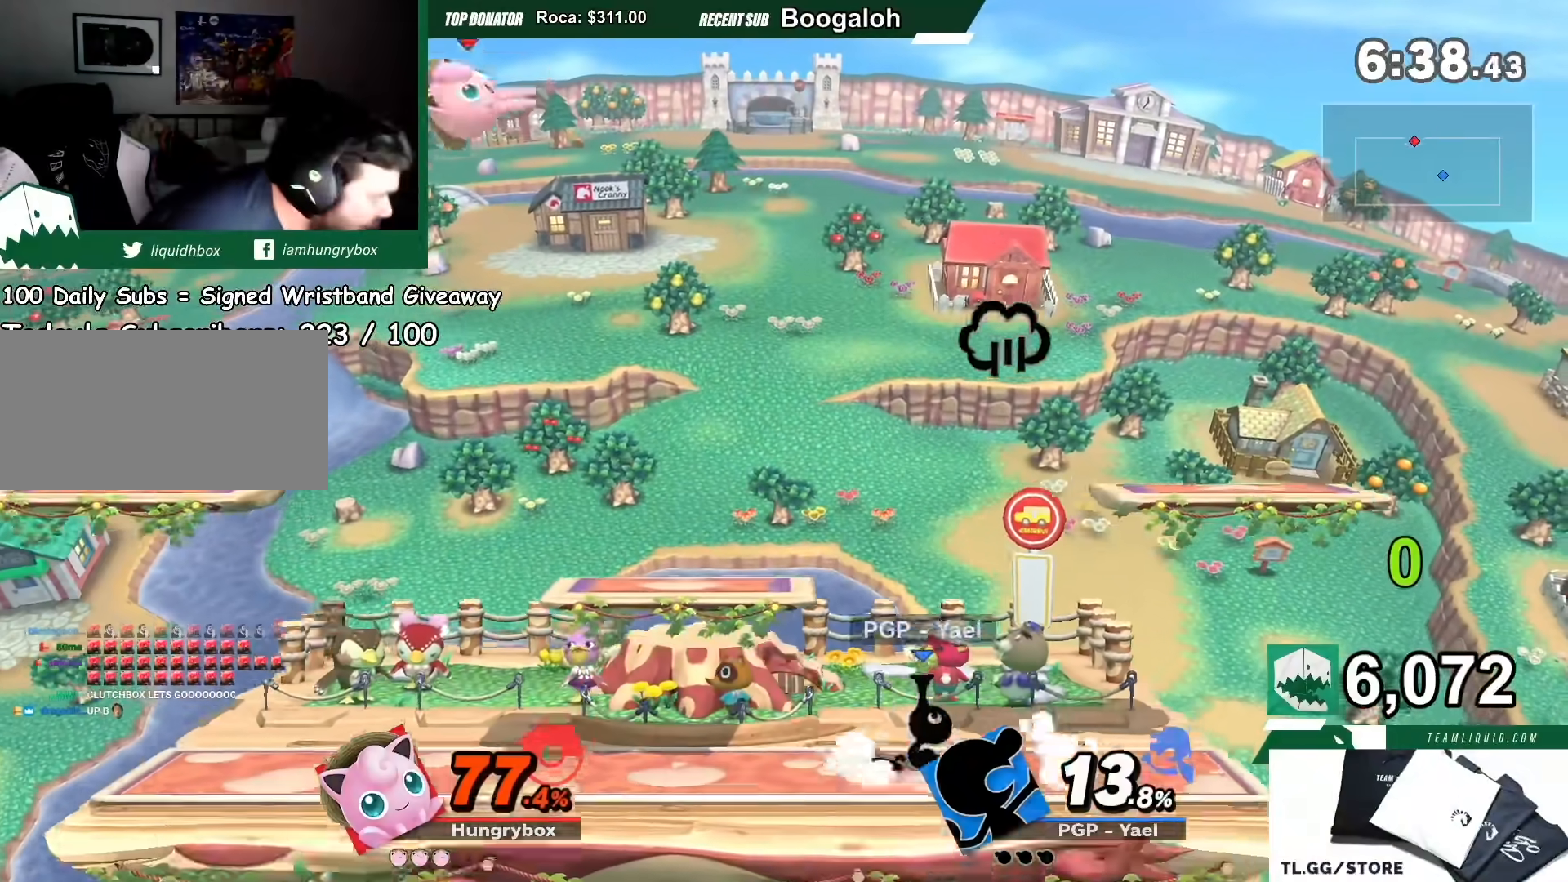
Gameplay with a controller (Nintendo layout); each line is a JSON object with the inputs held at the frame after it. "events" lists button and stick changes between this image and that frame as [ms after this image, input, new state], when the widget could be followed in between. Not read: L3 R3.
{"buttons": [], "left_stick": "right", "right_stick": "center", "events": [[301, "left_stick", "down-left"], [467, "left_stick", "right"]]}
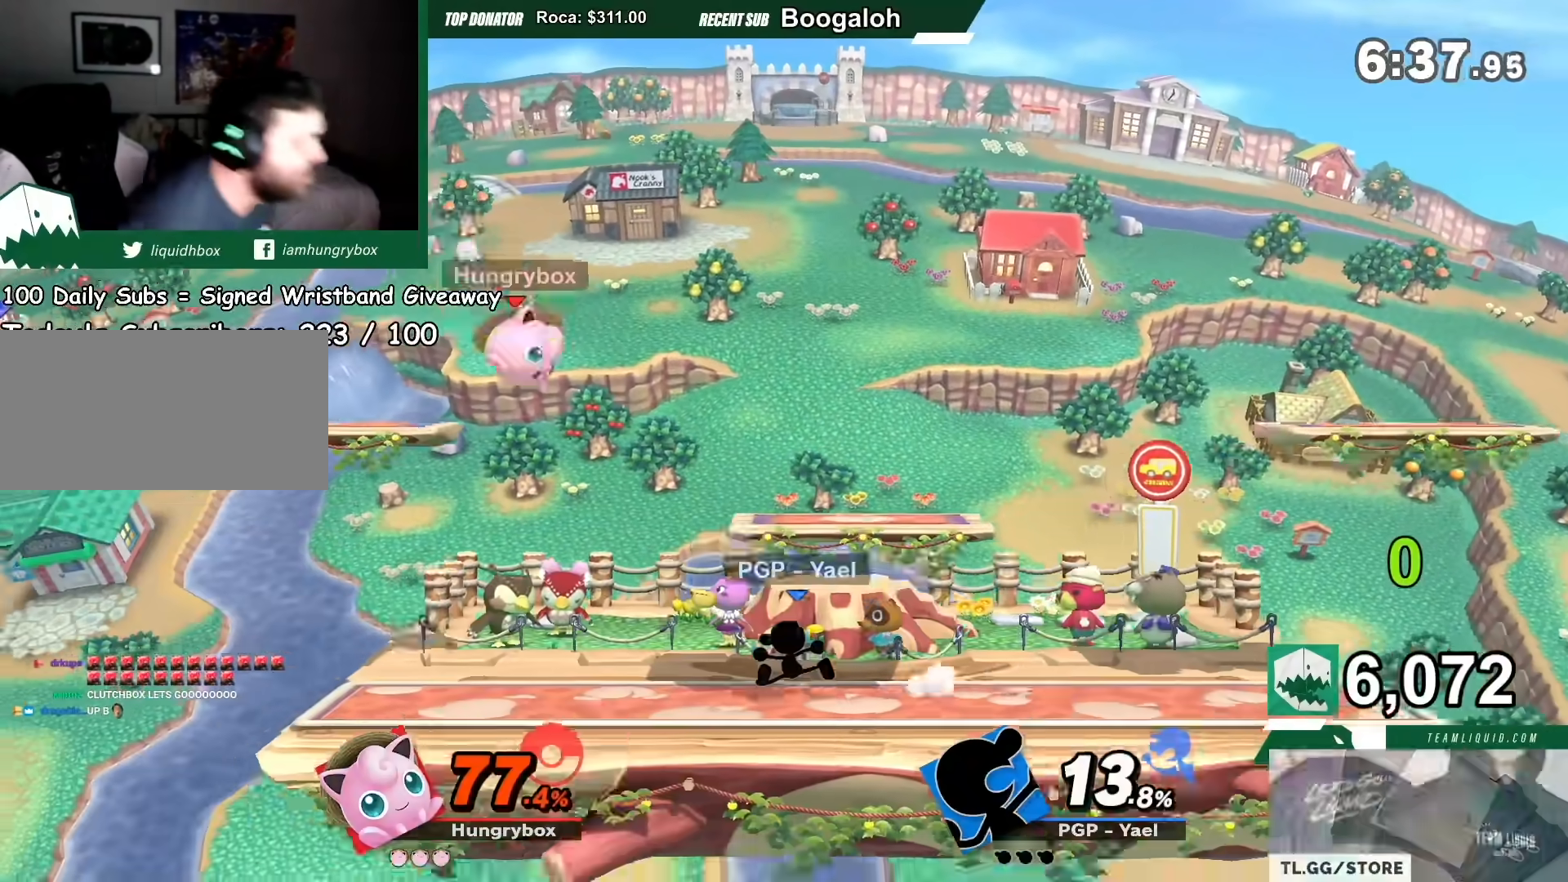
{"buttons": [], "left_stick": "down", "right_stick": "center", "events": [[167, "left_stick", "center"], [233, "left_stick", "right"], [367, "left_stick", "center"], [434, "left_stick", "down"]]}
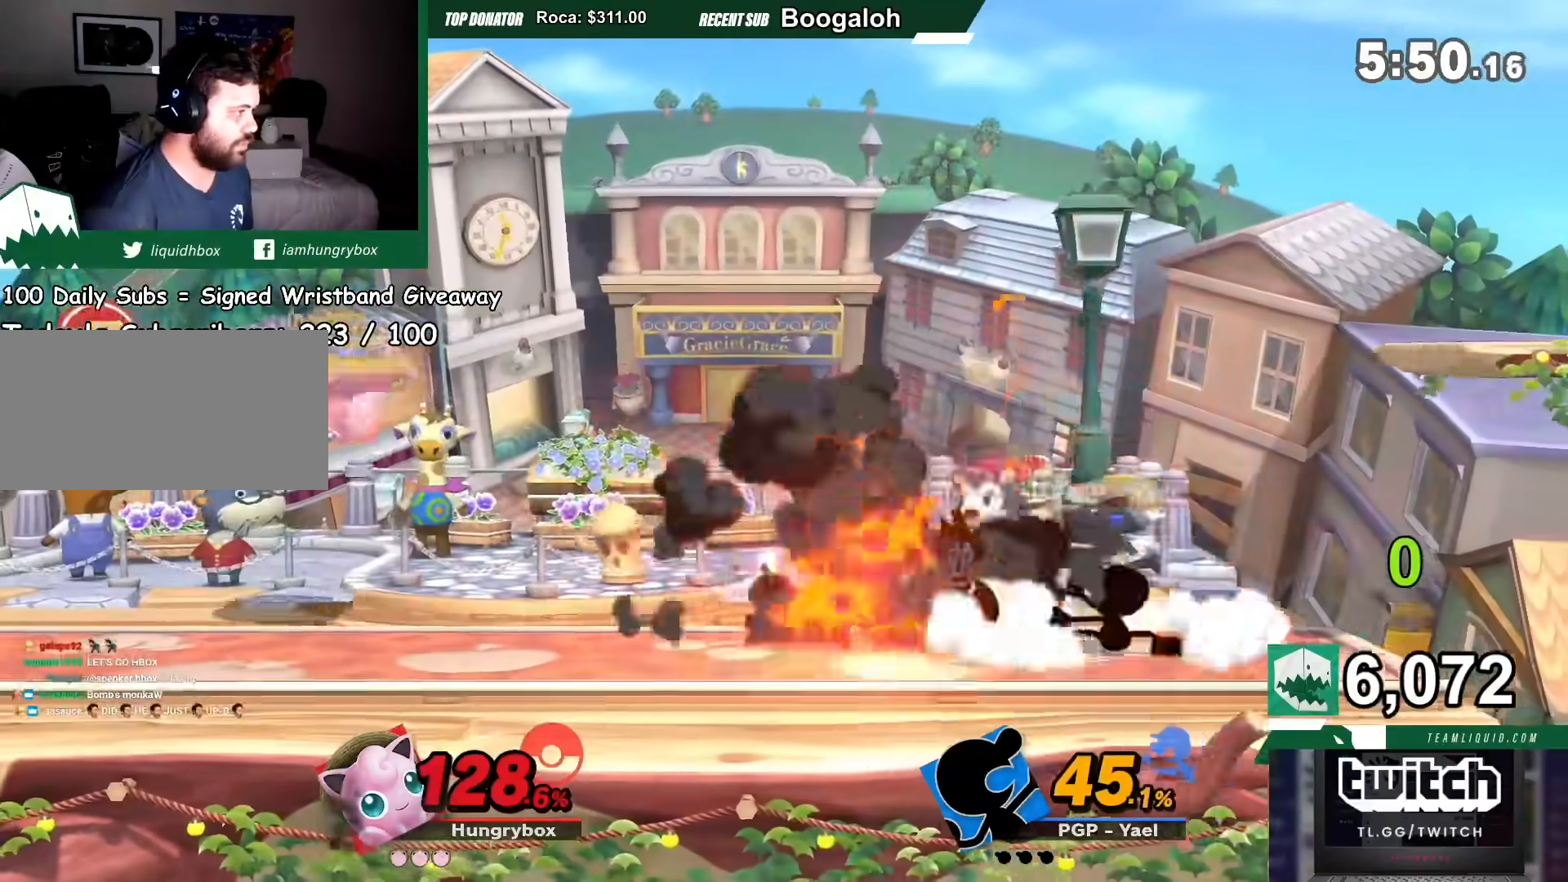
{"buttons": [], "left_stick": "center", "right_stick": "center", "events": [[67, "left_stick", "center"], [367, "R1", "down"], [501, "R1", "up"]]}
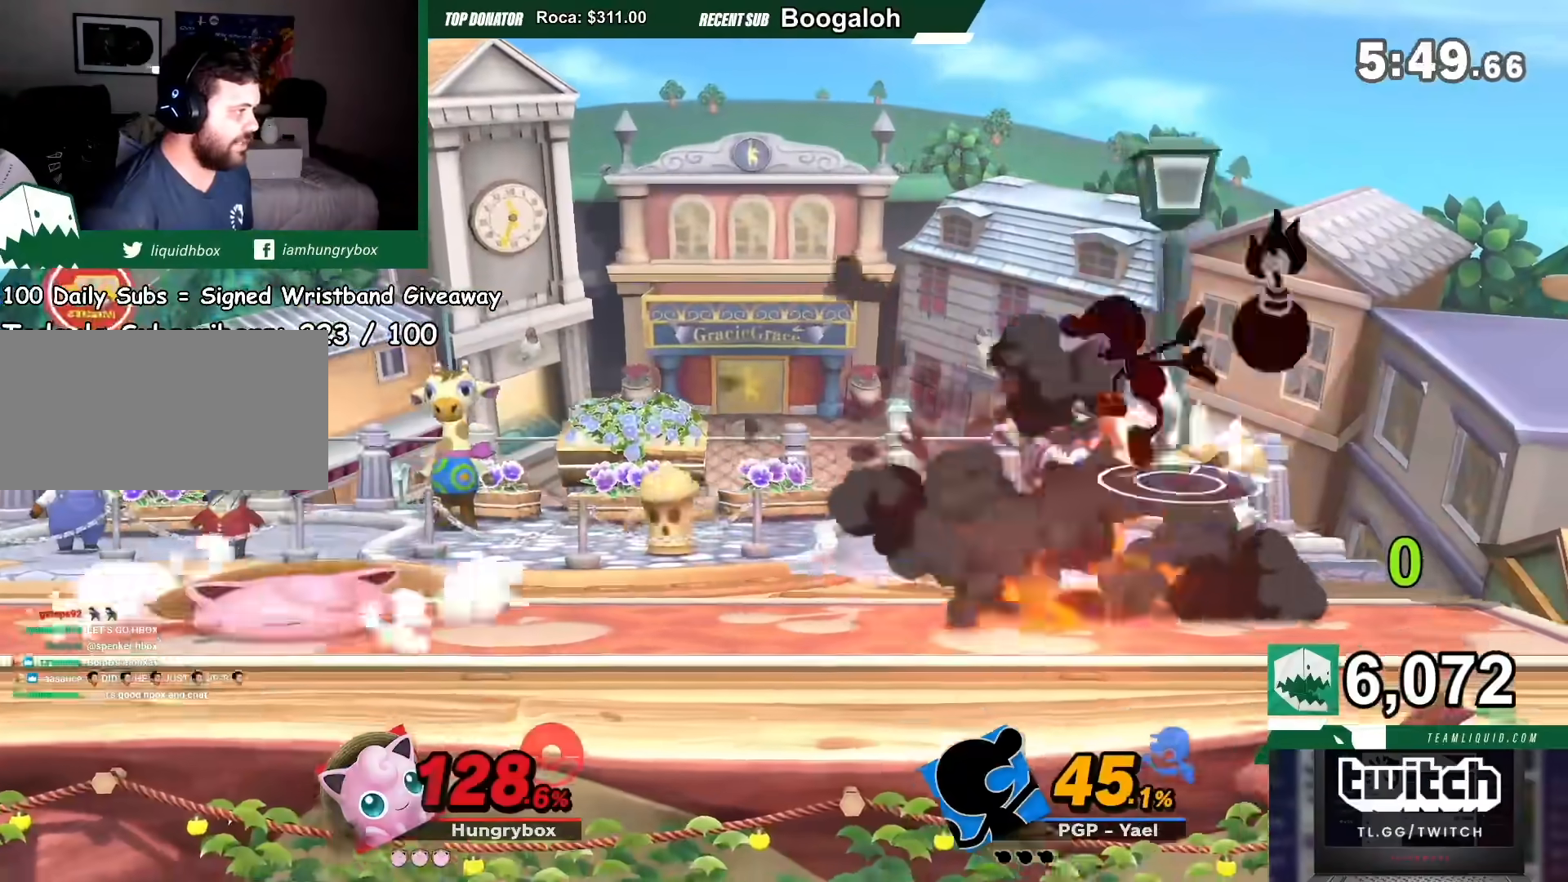
{"buttons": [], "left_stick": "center", "right_stick": "center", "events": []}
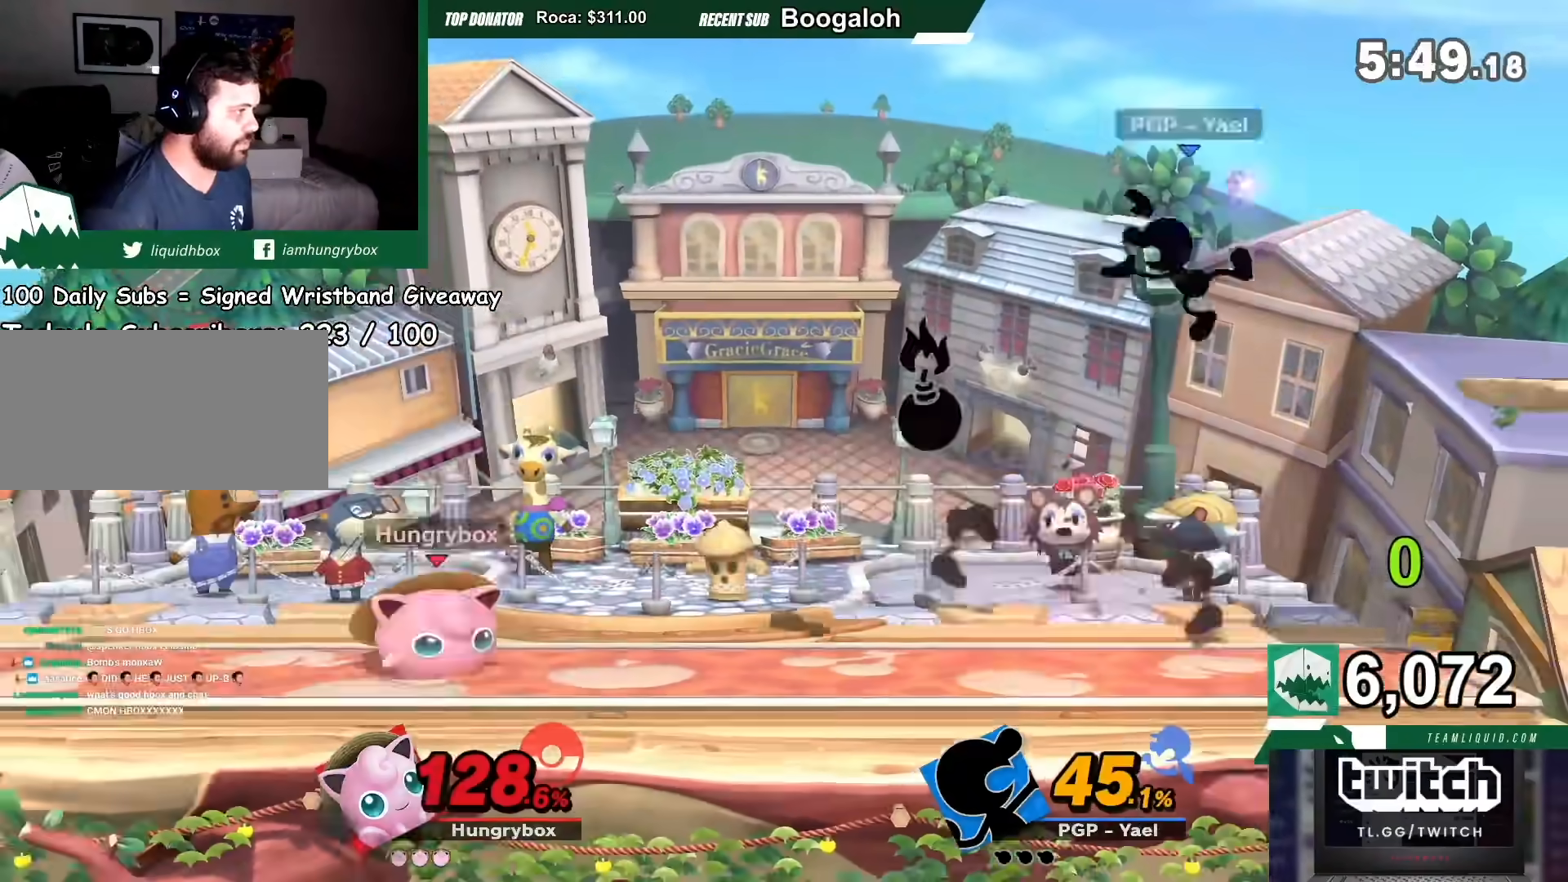
{"buttons": [], "left_stick": "left", "right_stick": "center", "events": [[67, "left_stick", "right"], [167, "left_stick", "center"], [434, "left_stick", "left"]]}
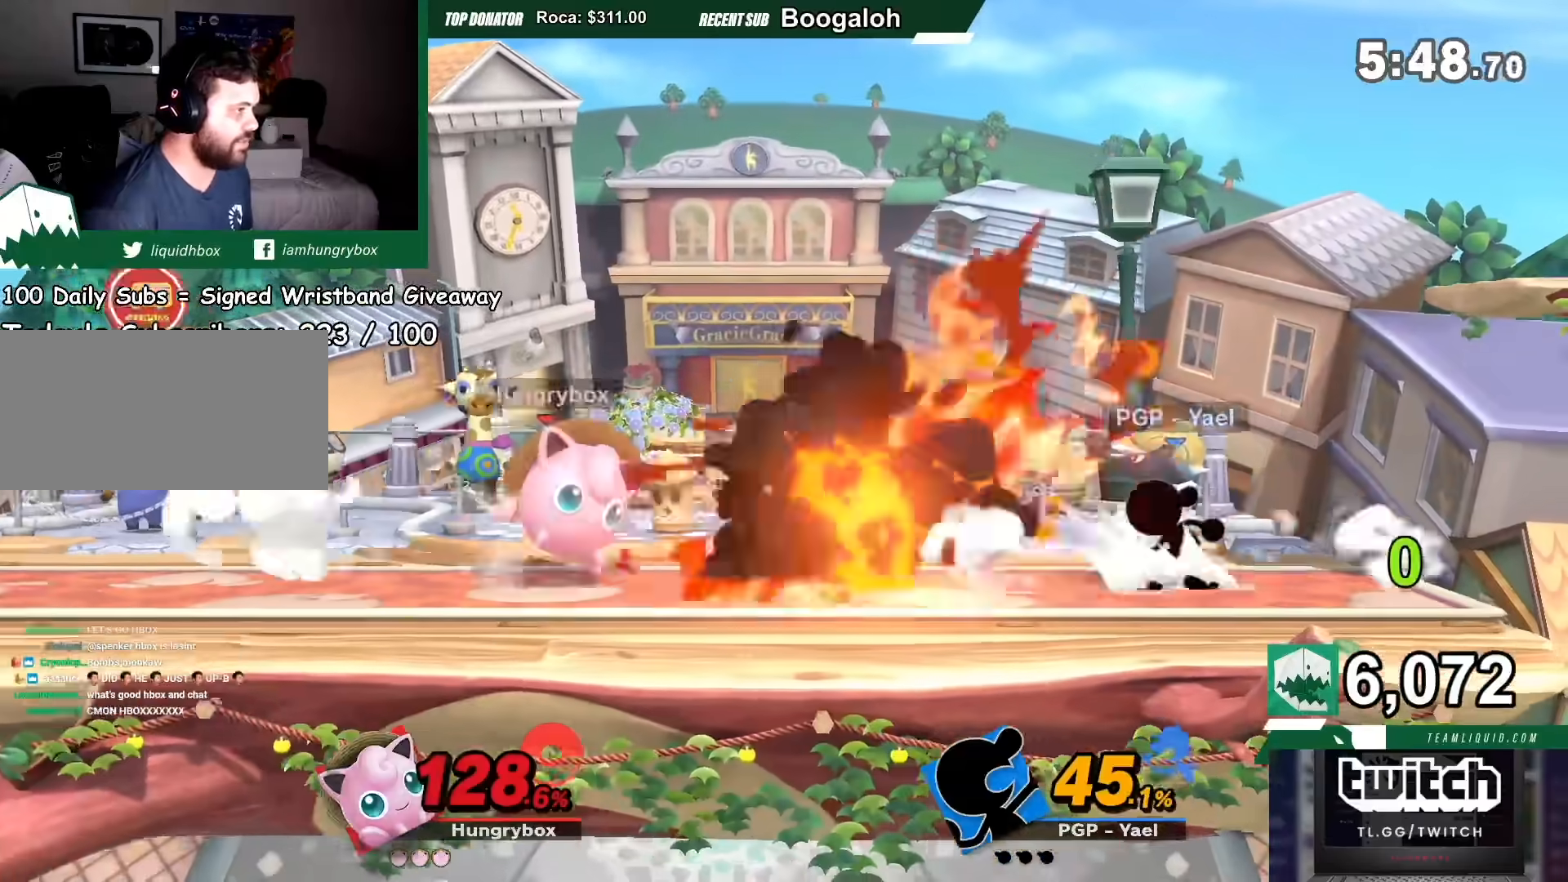
{"buttons": ["R1"], "left_stick": "right", "right_stick": "center", "events": [[67, "left_stick", "center"], [200, "left_stick", "right"], [500, "R1", "down"]]}
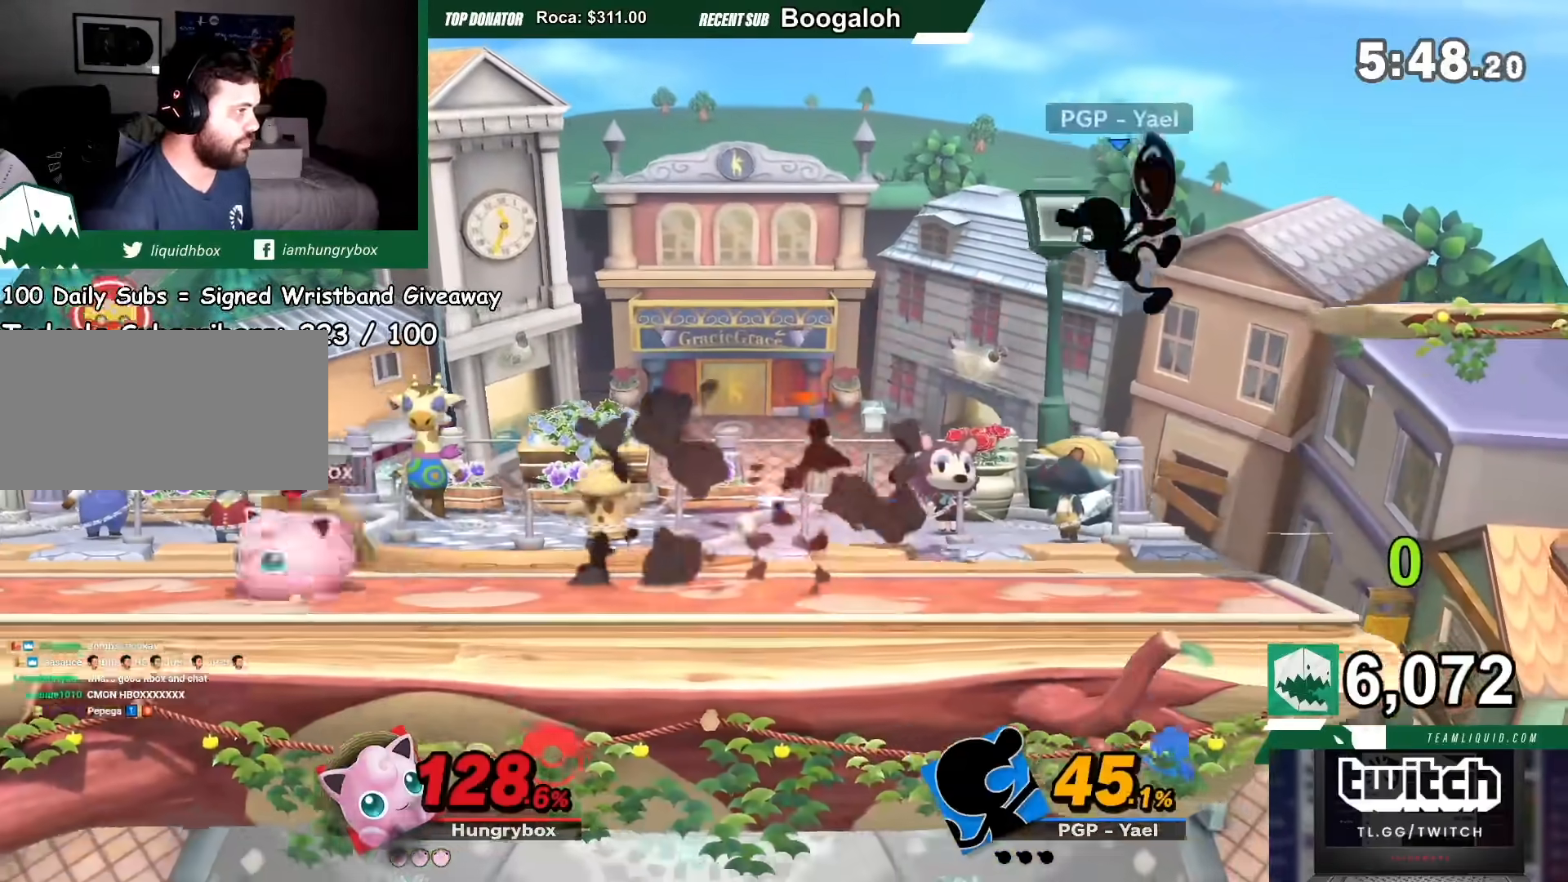
{"buttons": [], "left_stick": "center", "right_stick": "center", "events": [[100, "left_stick", "center"], [167, "DPAD_UP", "down"], [334, "R1", "up"], [367, "DPAD_UP", "up"]]}